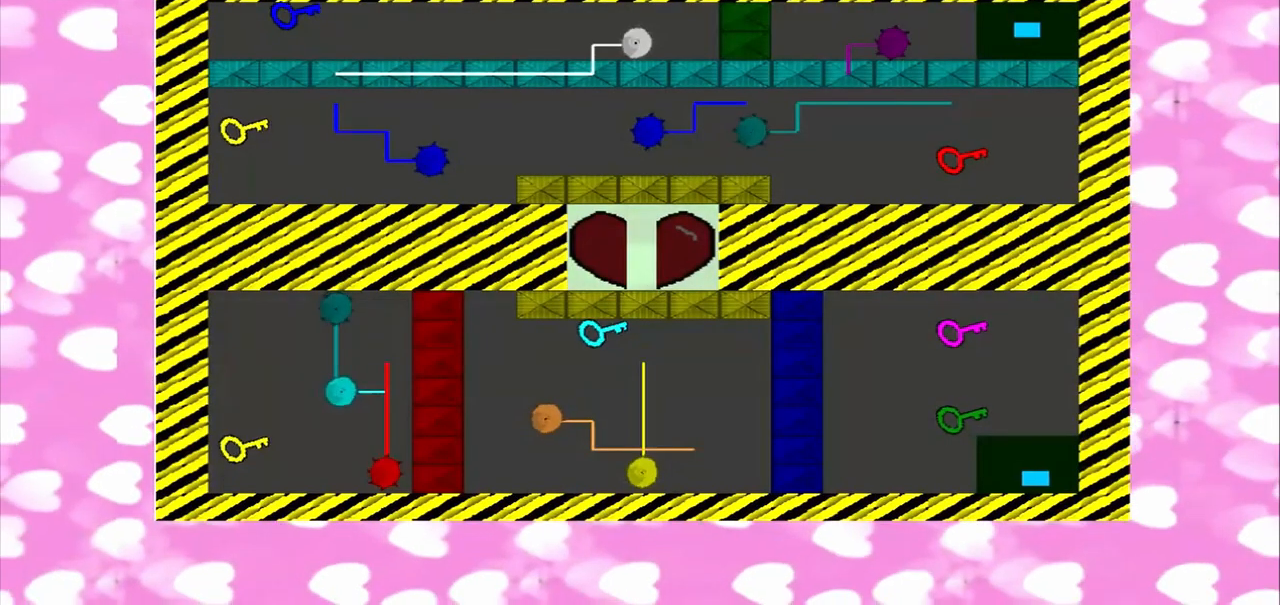
Gameplay with a controller (PlayStation layout); each line is a JSON object with the inputs held at the frame after it. "events" lists button and stick changes between this image and that frame as [ms after this image, input, new state], when the widget could be followed in between. Not read: CROSS L2 L3 R2 R3.
{"buttons": [], "left_stick": "center", "right_stick": "left", "events": [[42, "right_stick", "left"]]}
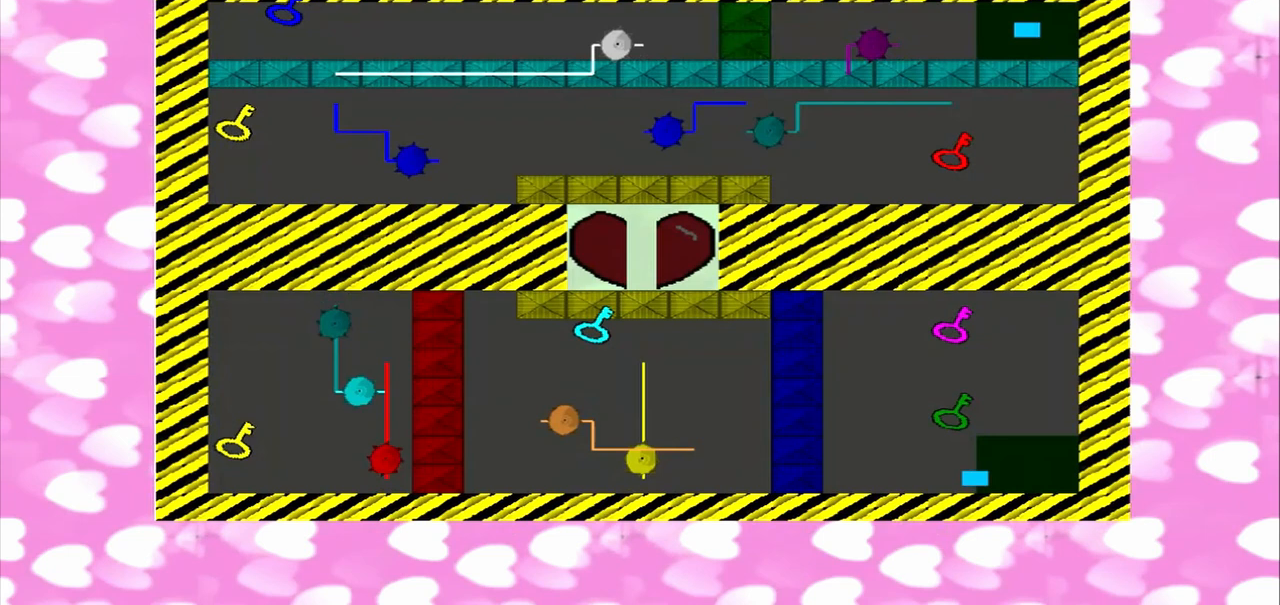
{"buttons": [], "left_stick": "center", "right_stick": "up", "events": [[250, "right_stick", "up"]]}
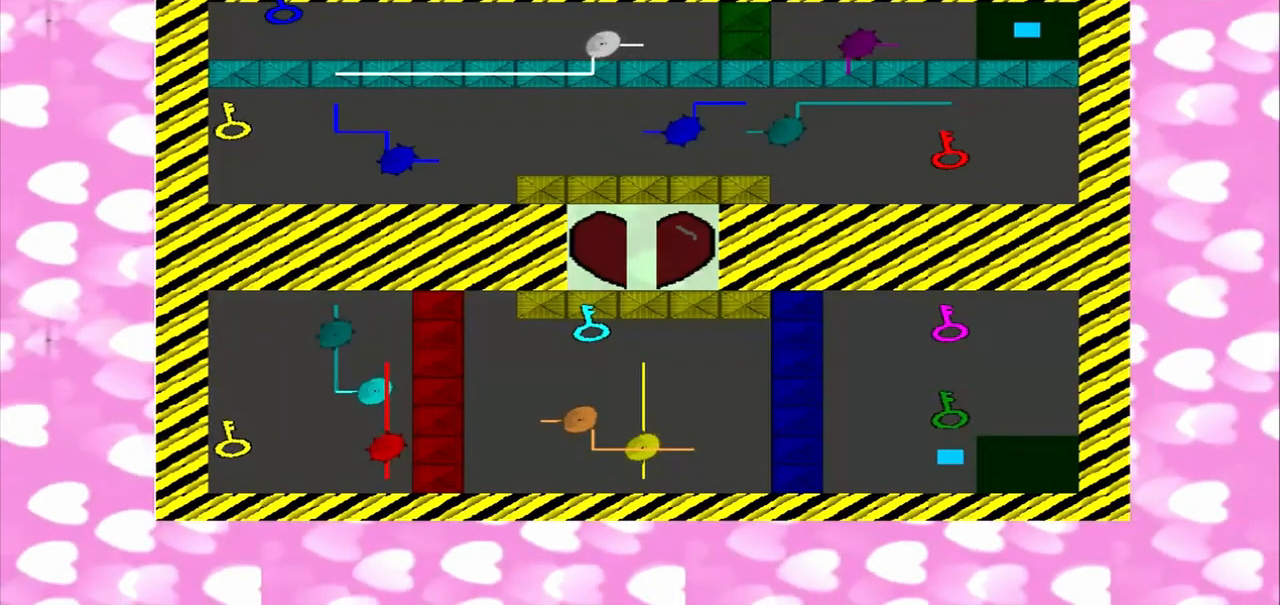
{"buttons": [], "left_stick": "center", "right_stick": "up", "events": []}
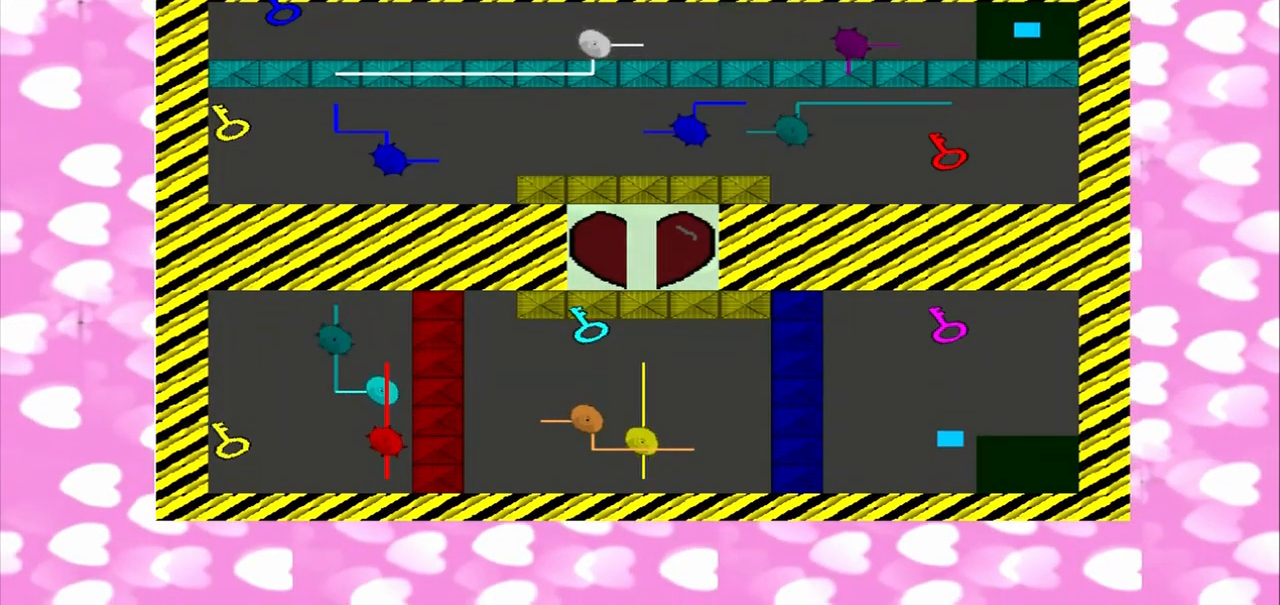
{"buttons": [], "left_stick": "left", "right_stick": "up", "events": [[83, "left_stick", "down-right"], [250, "left_stick", "down-left"], [417, "left_stick", "left"]]}
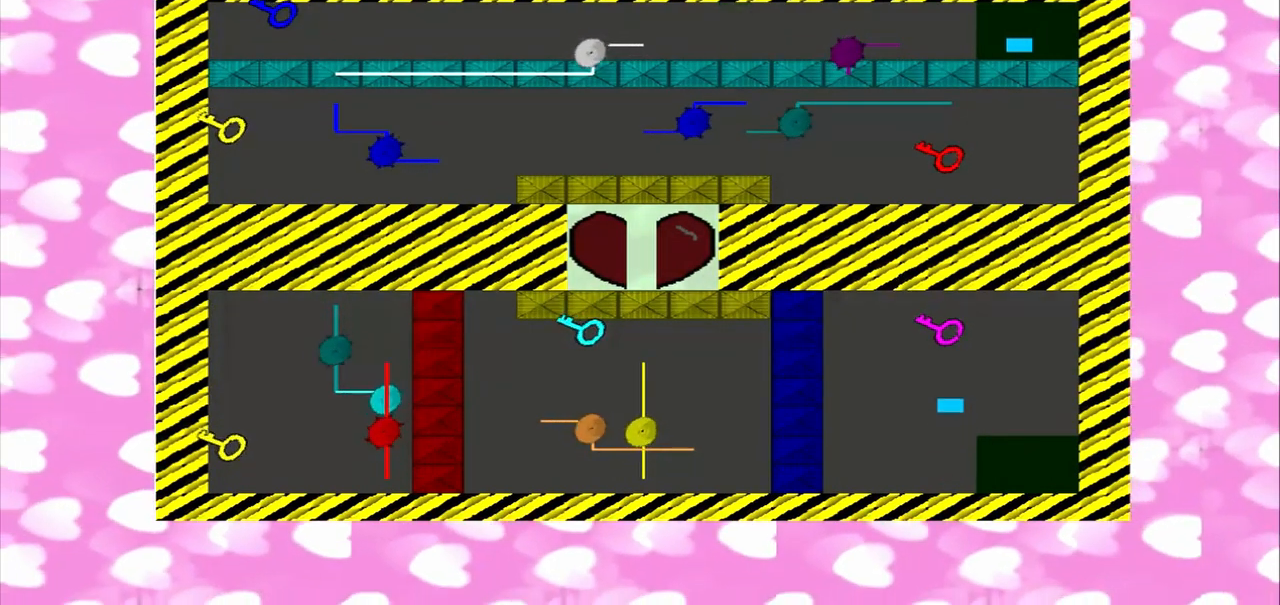
{"buttons": [], "left_stick": "left", "right_stick": "up", "events": []}
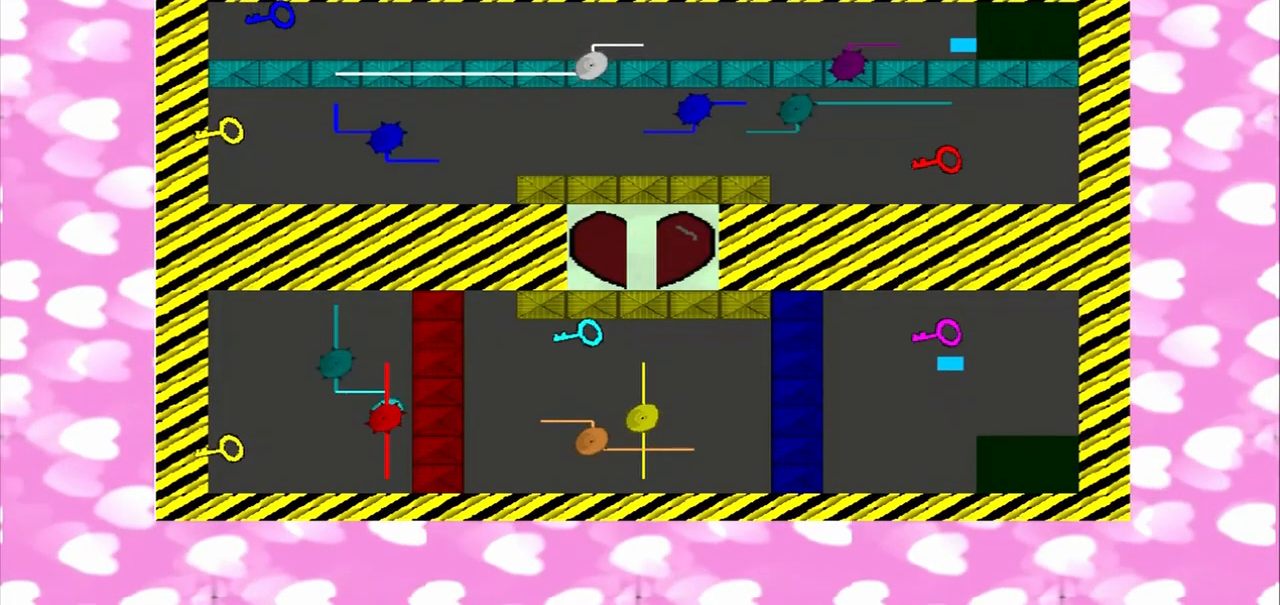
{"buttons": [], "left_stick": "left", "right_stick": "up", "events": []}
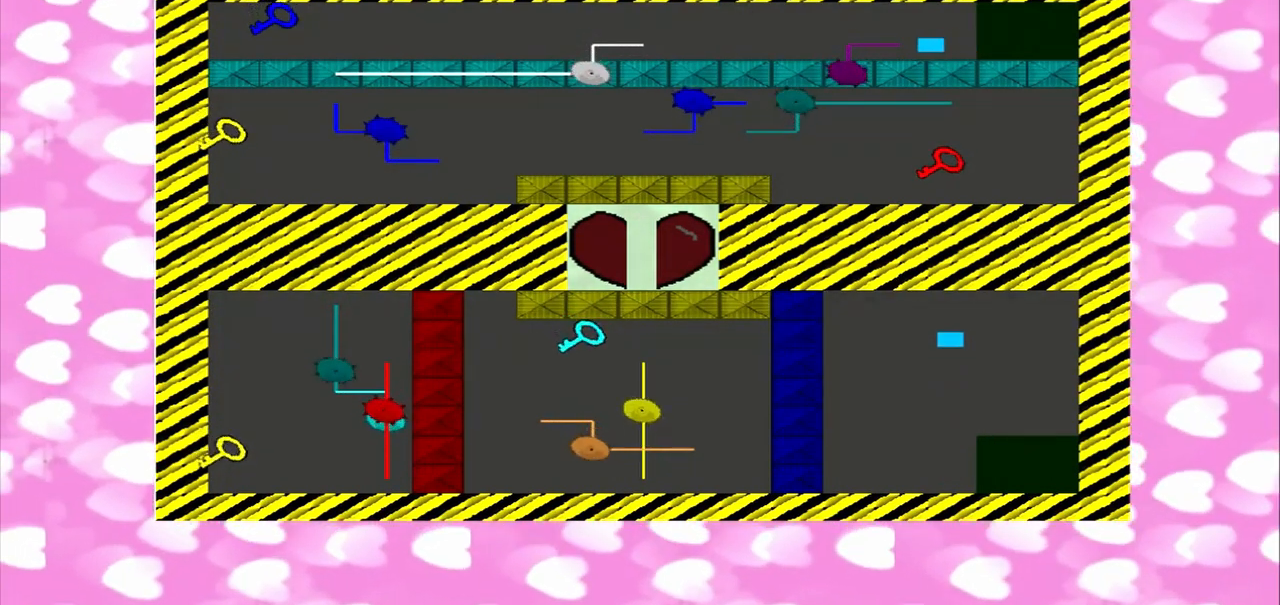
{"buttons": [], "left_stick": "up", "right_stick": "up", "events": [[83, "left_stick", "up-right"], [83, "right_stick", "down"], [417, "left_stick", "up"], [417, "right_stick", "up"]]}
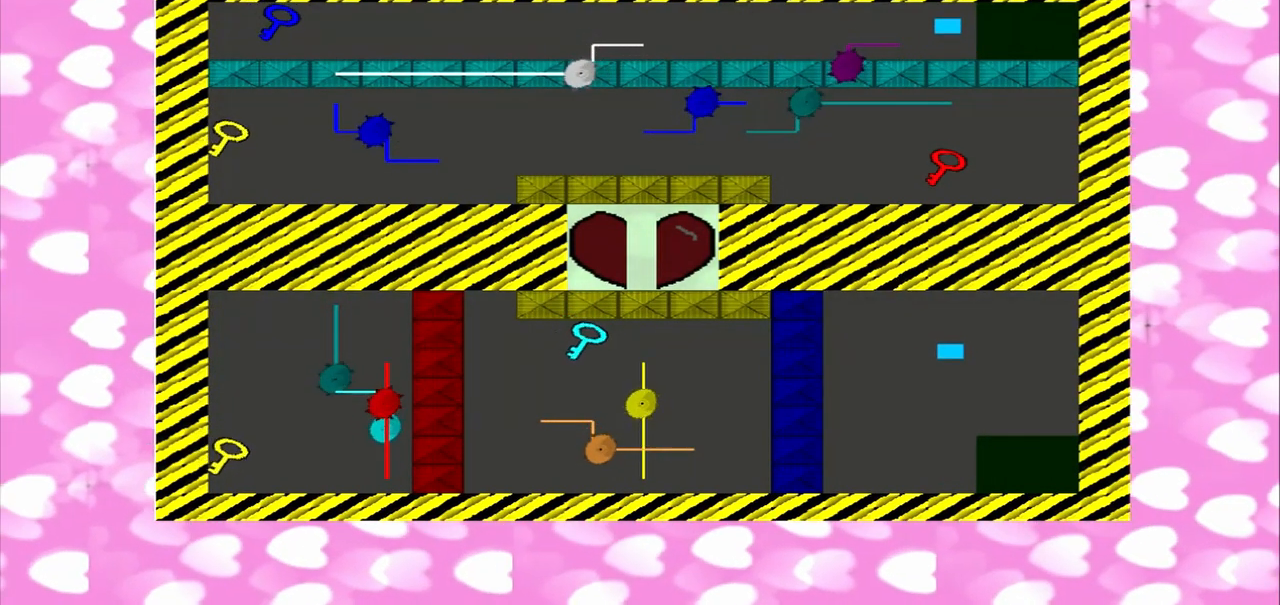
{"buttons": [], "left_stick": "up-left", "right_stick": "up", "events": [[458, "left_stick", "up-left"]]}
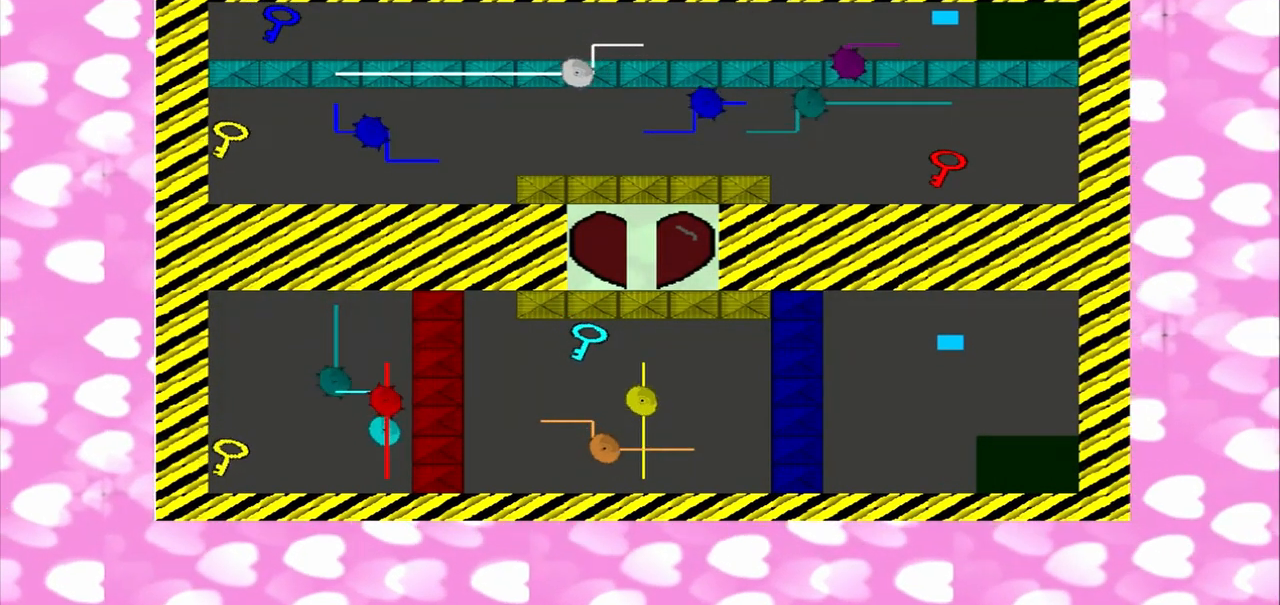
{"buttons": [], "left_stick": "left", "right_stick": "up", "events": [[83, "left_stick", "left"], [83, "right_stick", "down"], [417, "right_stick", "up"]]}
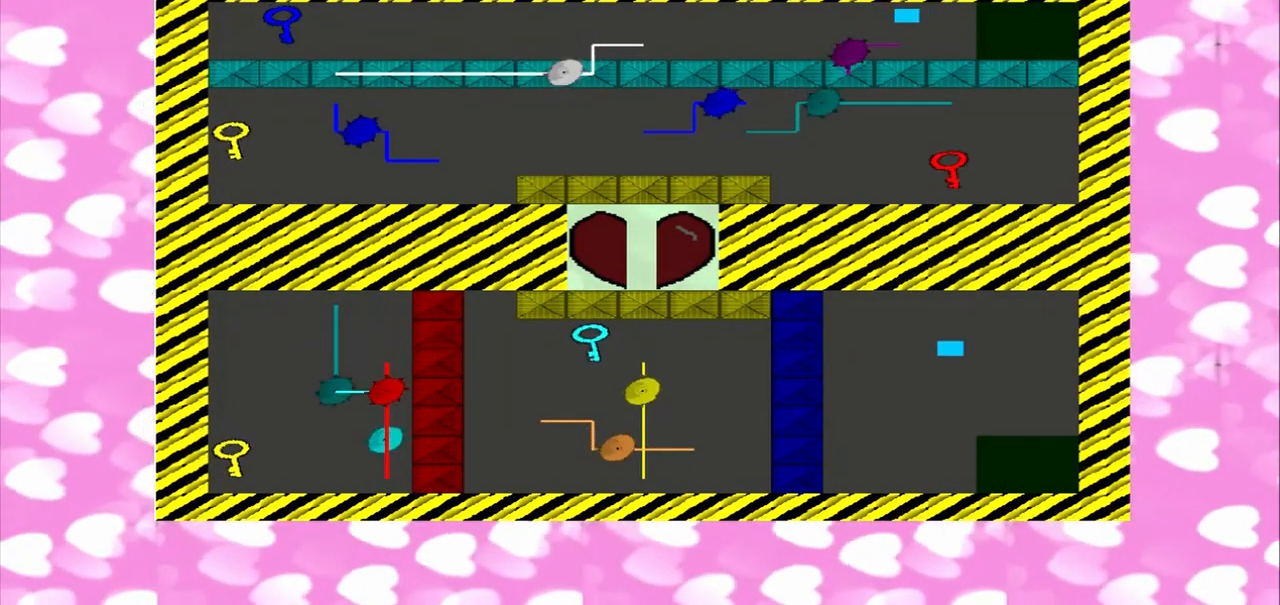
{"buttons": [], "left_stick": "down-left", "right_stick": "down"}
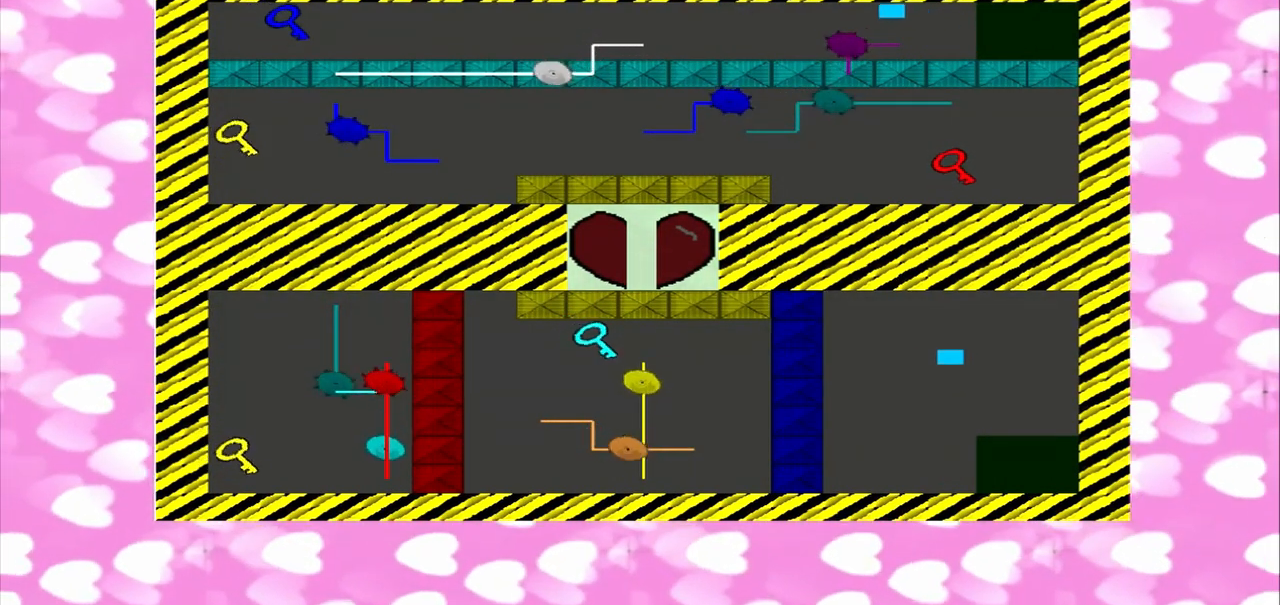
{"buttons": [], "left_stick": "down-left", "right_stick": "down", "events": [[42, "right_stick", "up"], [208, "left_stick", "up-right"], [333, "right_stick", "down"], [417, "left_stick", "down-left"]]}
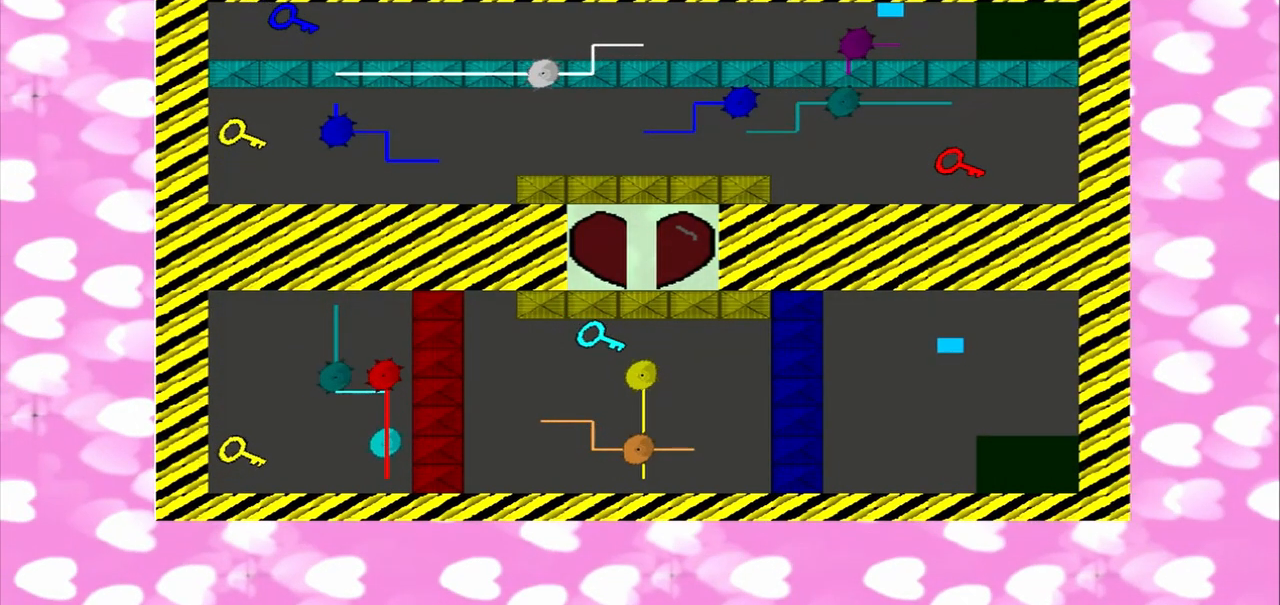
{"buttons": [], "left_stick": "up-right", "right_stick": "up", "events": [[83, "left_stick", "up-right"], [167, "left_stick", "left"], [292, "left_stick", "up-left"], [292, "right_stick", "up"], [417, "left_stick", "up-right"]]}
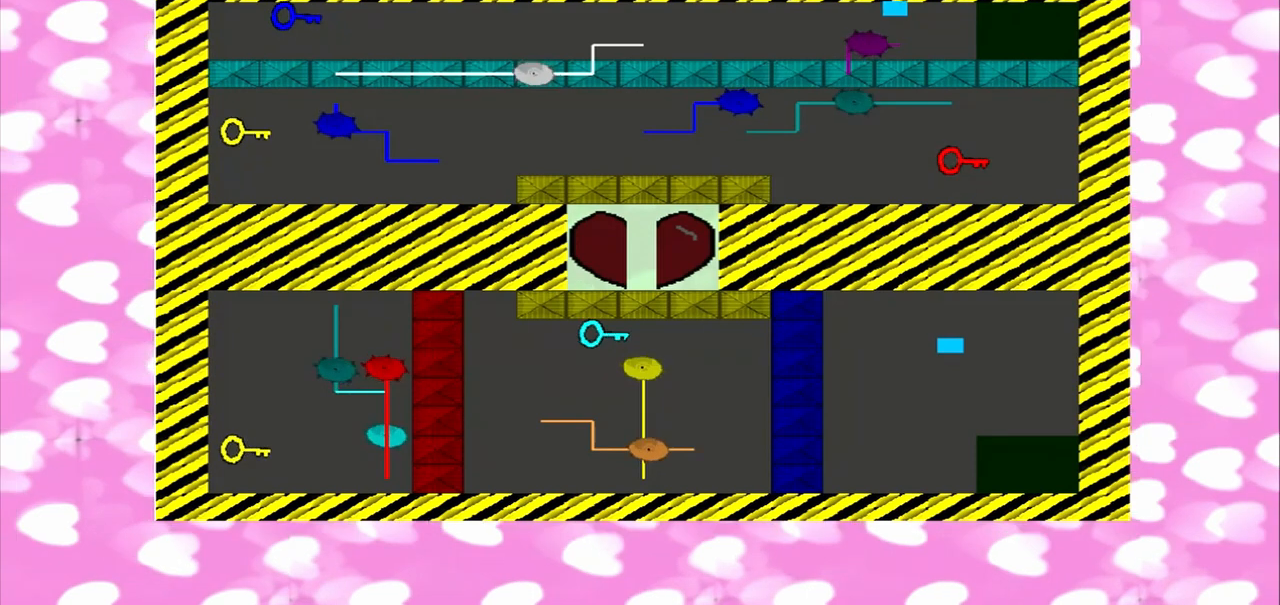
{"buttons": [], "left_stick": "up-left", "right_stick": "up", "events": [[83, "left_stick", "down-left"], [167, "left_stick", "up-left"], [167, "right_stick", "down"], [500, "right_stick", "up"]]}
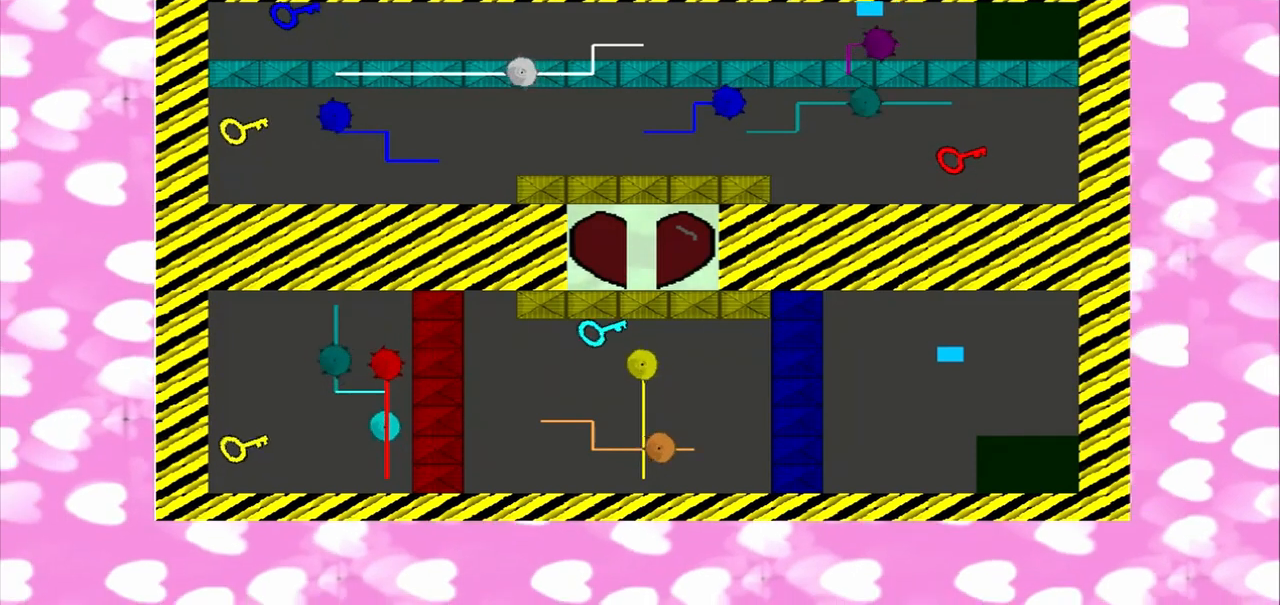
{"buttons": [], "left_stick": "up-left", "right_stick": "down", "events": [[292, "right_stick", "down"]]}
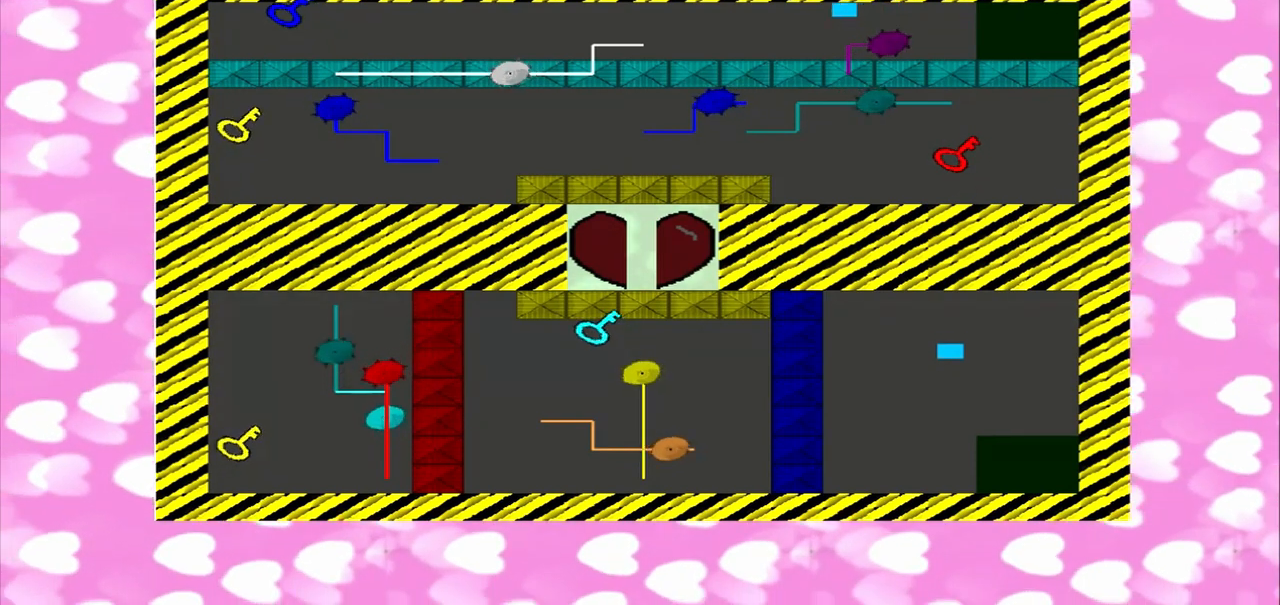
{"buttons": [], "left_stick": "left", "right_stick": "up", "events": [[42, "left_stick", "down-left"], [125, "left_stick", "left"], [125, "right_stick", "up"]]}
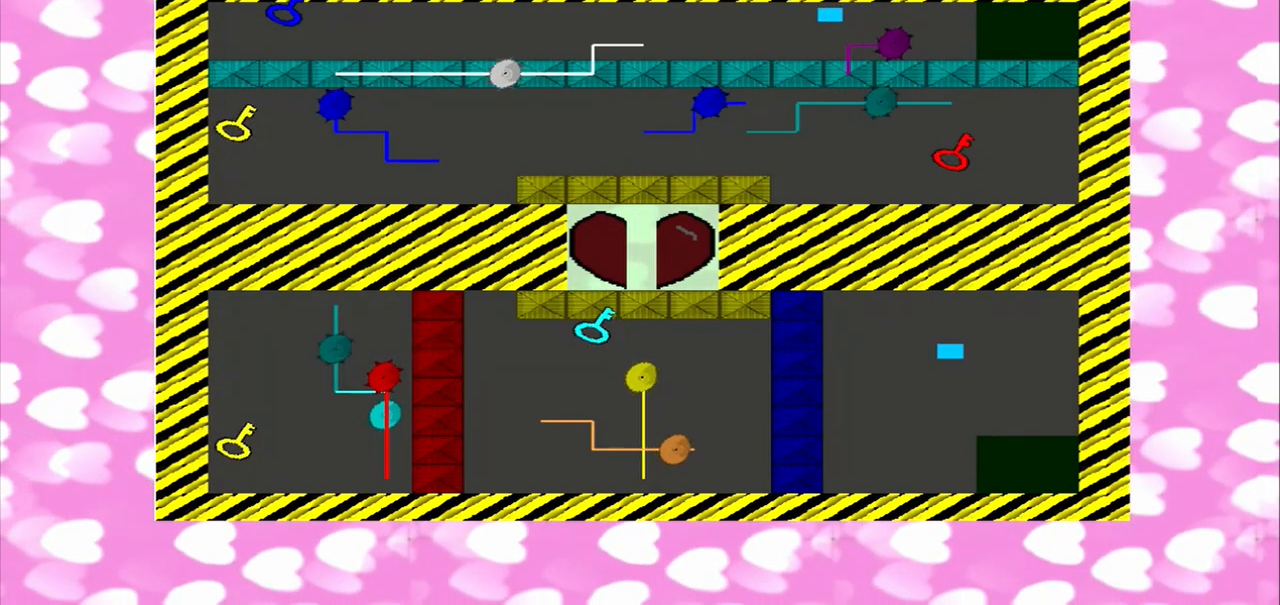
{"buttons": [], "left_stick": "left", "right_stick": "down", "events": [[292, "right_stick", "down"]]}
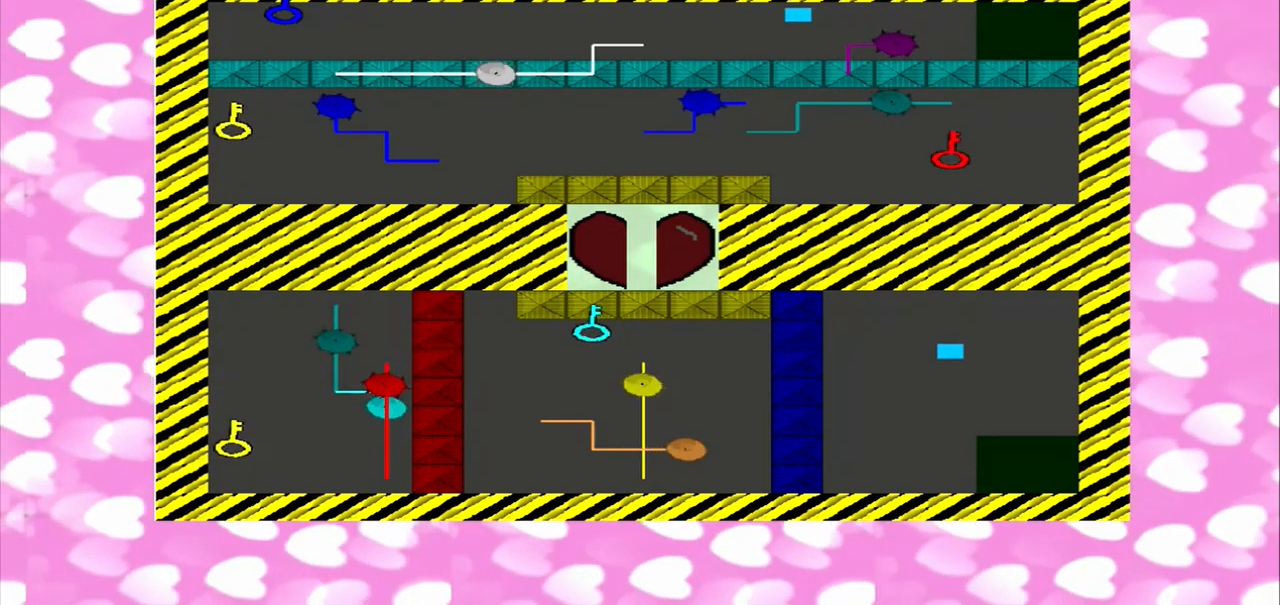
{"buttons": [], "left_stick": "left", "right_stick": "down", "events": [[167, "right_stick", "up"], [458, "right_stick", "down"]]}
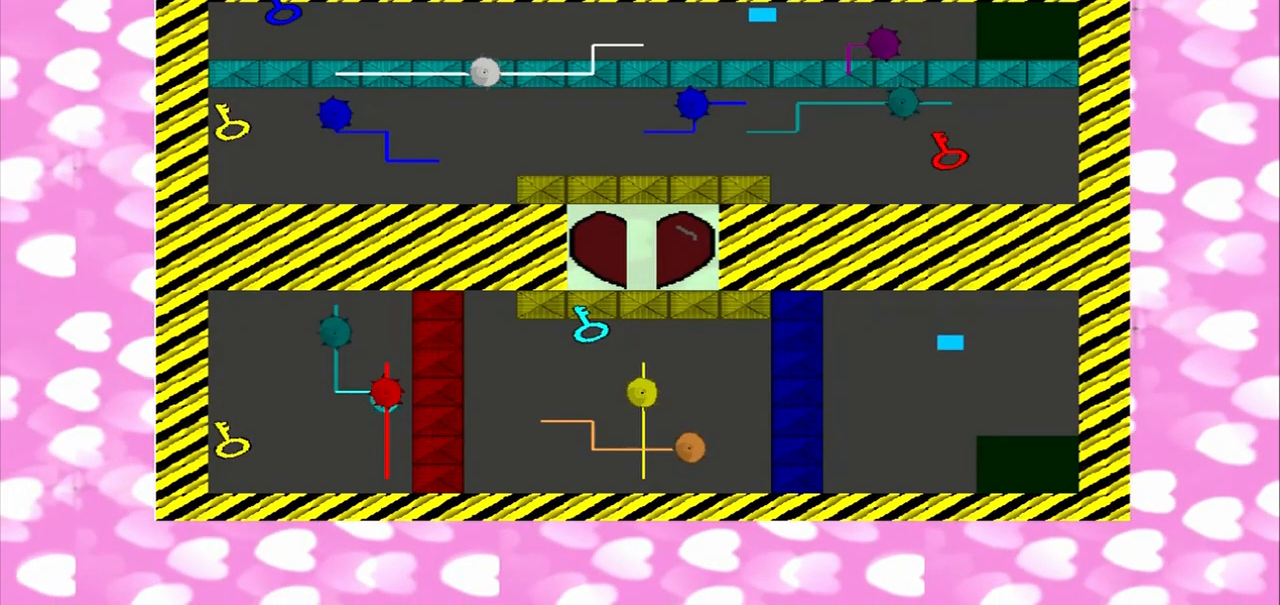
{"buttons": [], "left_stick": "left", "right_stick": "up", "events": [[42, "R1", "down"], [125, "R1", "up"], [292, "right_stick", "up"]]}
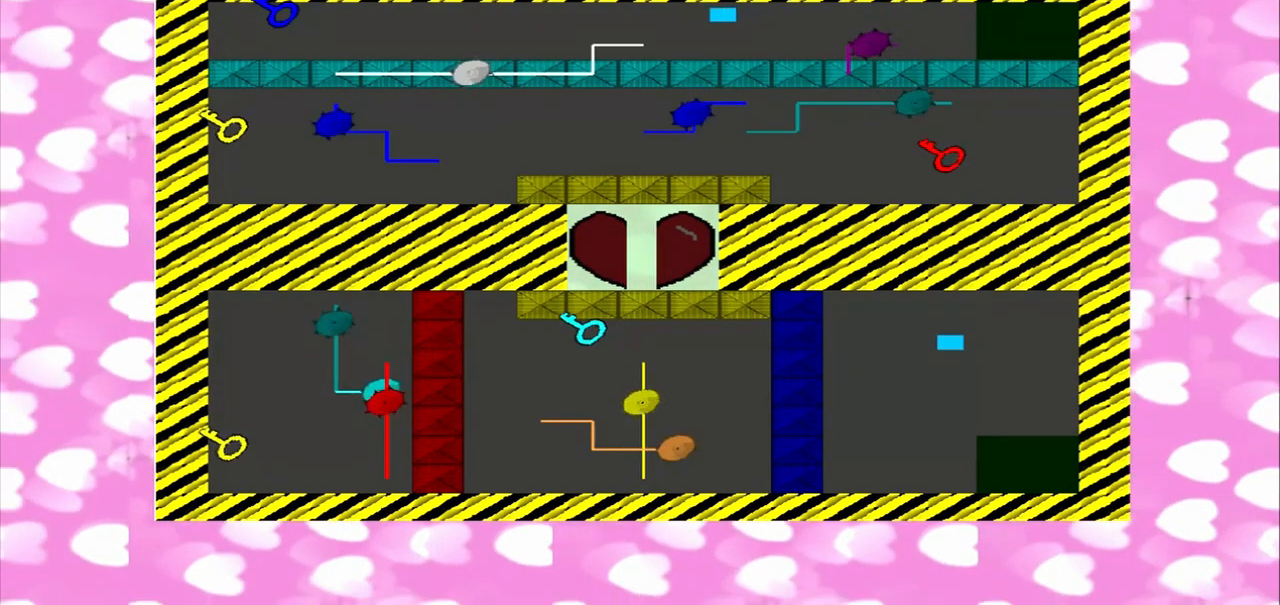
{"buttons": [], "left_stick": "left", "right_stick": "down", "events": [[125, "right_stick", "down"]]}
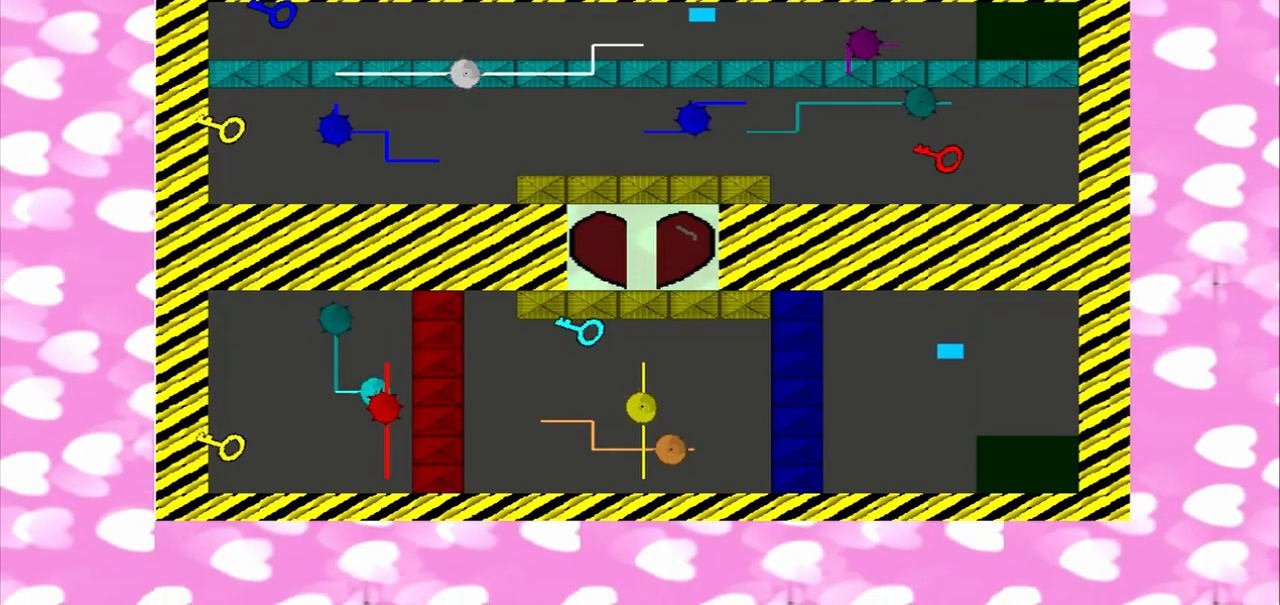
{"buttons": [], "left_stick": "left", "right_stick": "down", "events": [[167, "right_stick", "up"], [458, "right_stick", "down"]]}
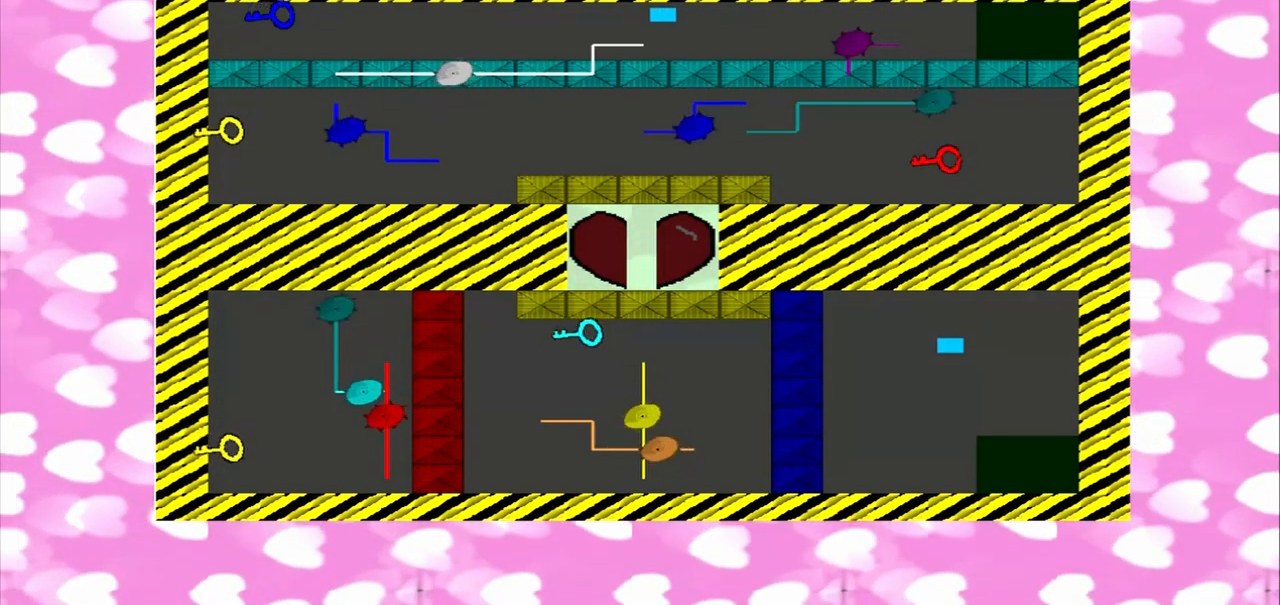
{"buttons": [], "left_stick": "left", "right_stick": "up", "events": [[292, "right_stick", "up"]]}
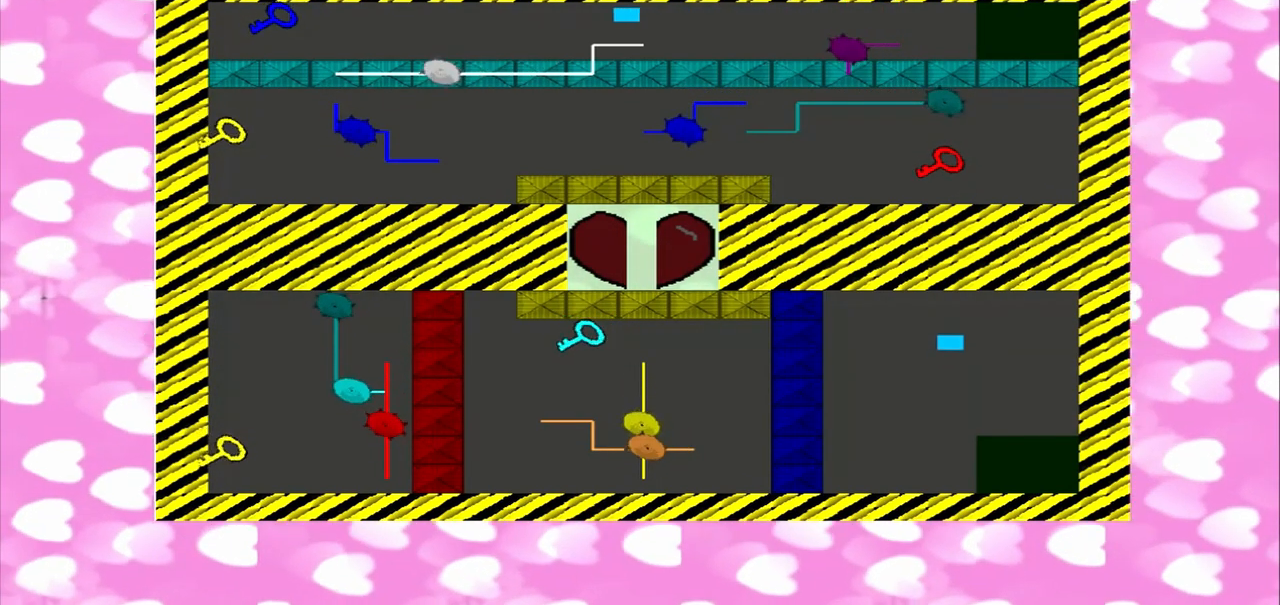
{"buttons": [], "left_stick": "left", "right_stick": "up", "events": [[125, "right_stick", "down"], [458, "right_stick", "up"]]}
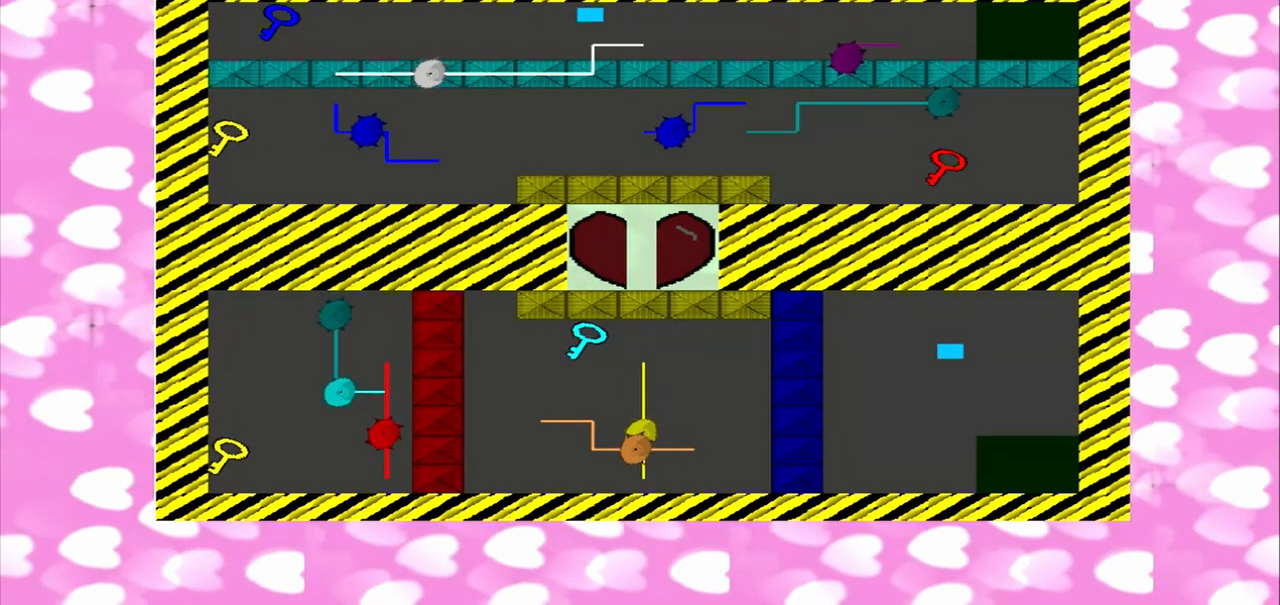
{"buttons": [], "left_stick": "left", "right_stick": "up", "events": []}
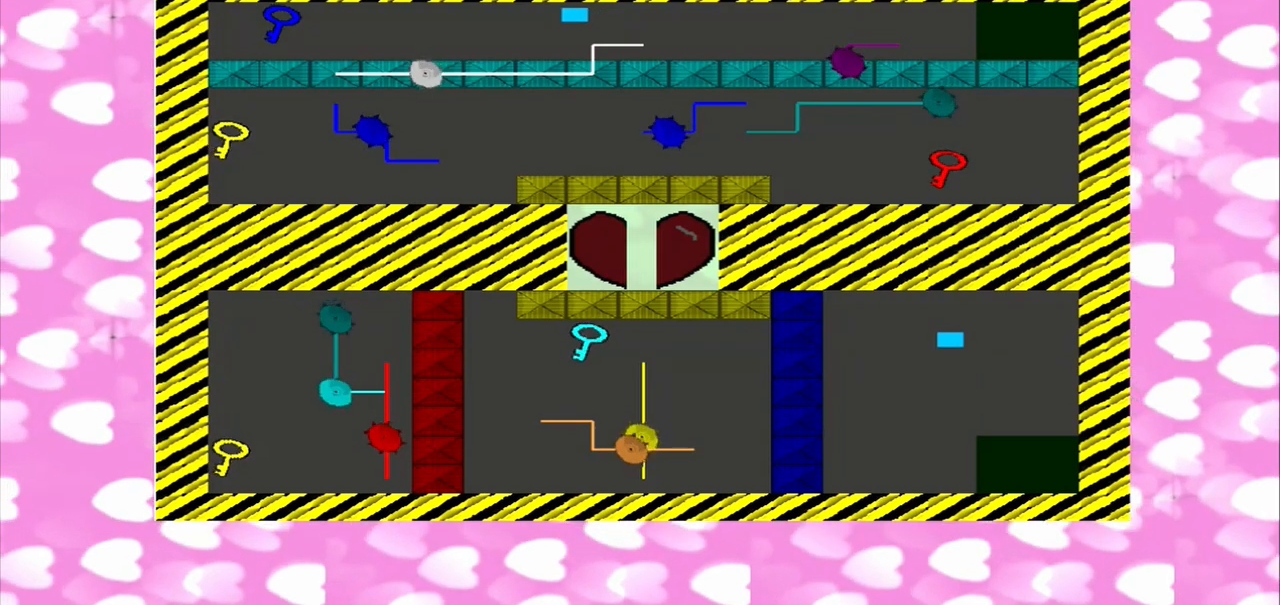
{"buttons": [], "left_stick": "left", "right_stick": "up", "events": [[42, "right_stick", "down"], [375, "right_stick", "up"]]}